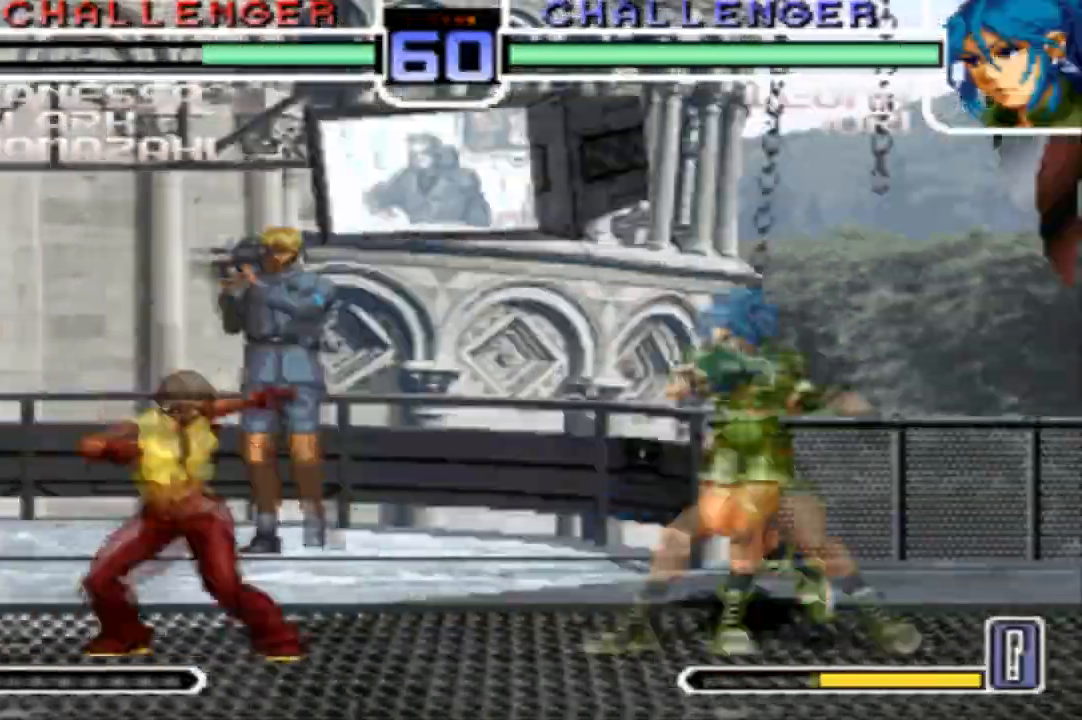
Gameplay with a controller (arcade stick); each line is a JSON object with the inputs held at the frame after it. "events" lists button and stick changes between this image and that frame as [ms after this image, input, new state], when the widget could be followed in between. Not read: L3 R3 SQUARE TRIANGLE.
{"buttons": [], "left_stick": "down-left", "events": [[367, "left_stick", "left"], [501, "left_stick", "down-left"]]}
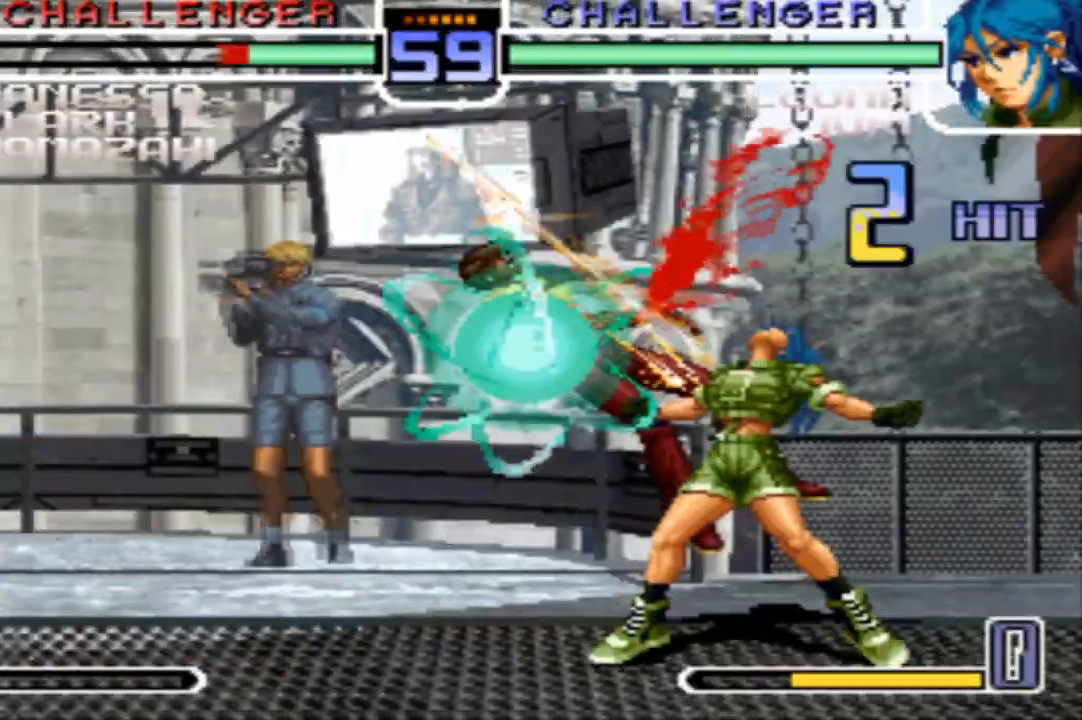
{"buttons": [], "left_stick": "center", "events": [[467, "left_stick", "center"]]}
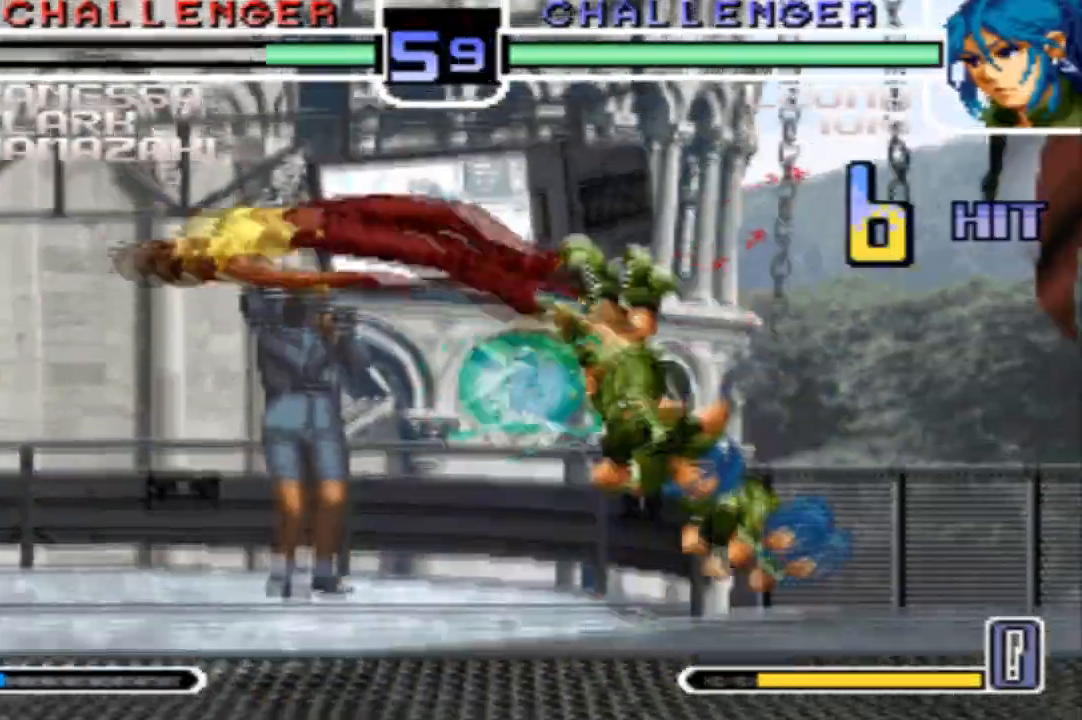
{"buttons": [], "left_stick": "center", "events": []}
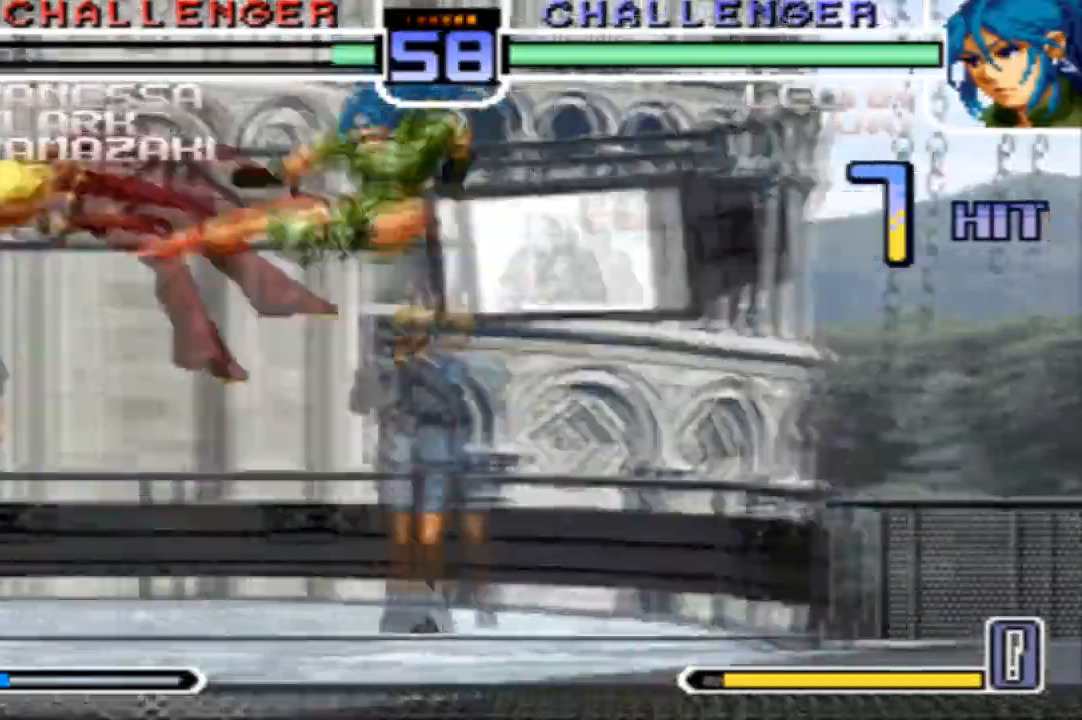
{"buttons": [], "left_stick": "center", "events": []}